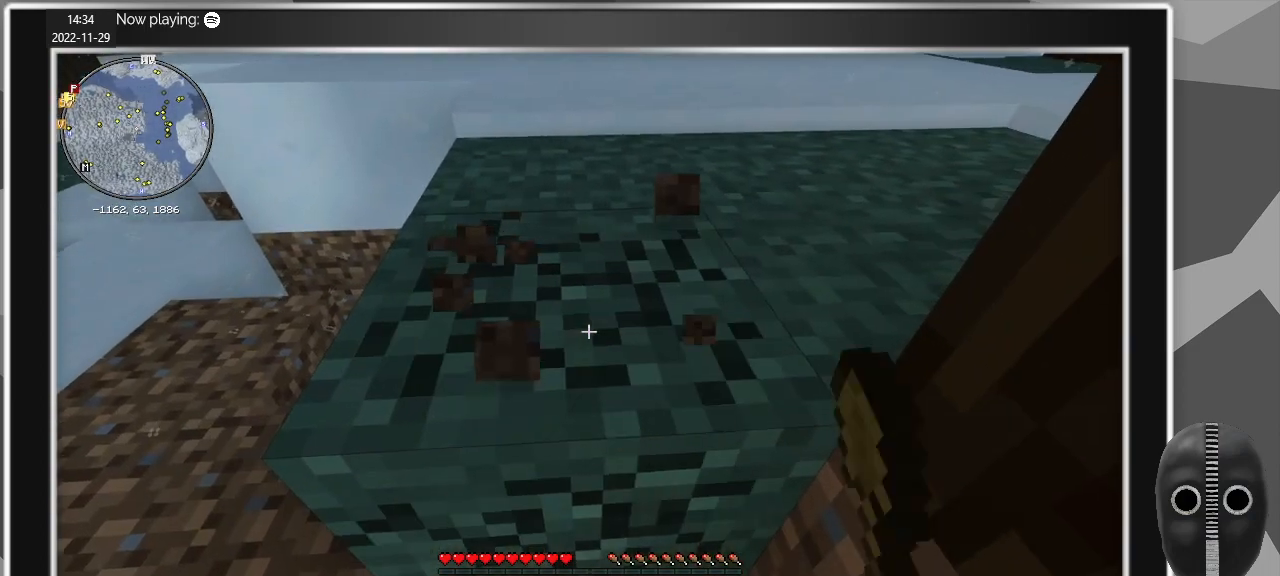
Gameplay with keyboard and mouse; each line is a JSON object with the keys and mouse buttons held at the frame after it. "events" lists presses ("down") and releases ("up") of "a", "alt", "c", "caps_lock", "ctrl", "d", "e", "escape", "f", "q", "r", "s", "shift", "space", "t", "tab", "v", "w", "x", "z", "mouse_left", "mouse_middle", "mouse_right", "mouse_mb4", "mouse_mb5", "mouse_wheel_up" and "mouse_wheel_down" between this image and that frame as [ms after this image, input, new state], when the widget could be followed in between. "mouse_left", "mouse_middle", "mouse_right", "mouse_mb4", "mouse_mb5", "mouse_wheel_up", "mouse_wheel_down" = the "left", "middle", "right", "mb4", "mb5", "wheel_up", "wheel_down" buttons of the "mouse" list. No other keys are recorded. Fast repeated clicks can show as one long hold. Mouse movement is not recorded.
{"keys": [], "mouse": ["left"], "events": [[83, "w", "down"], [233, "w", "up"]]}
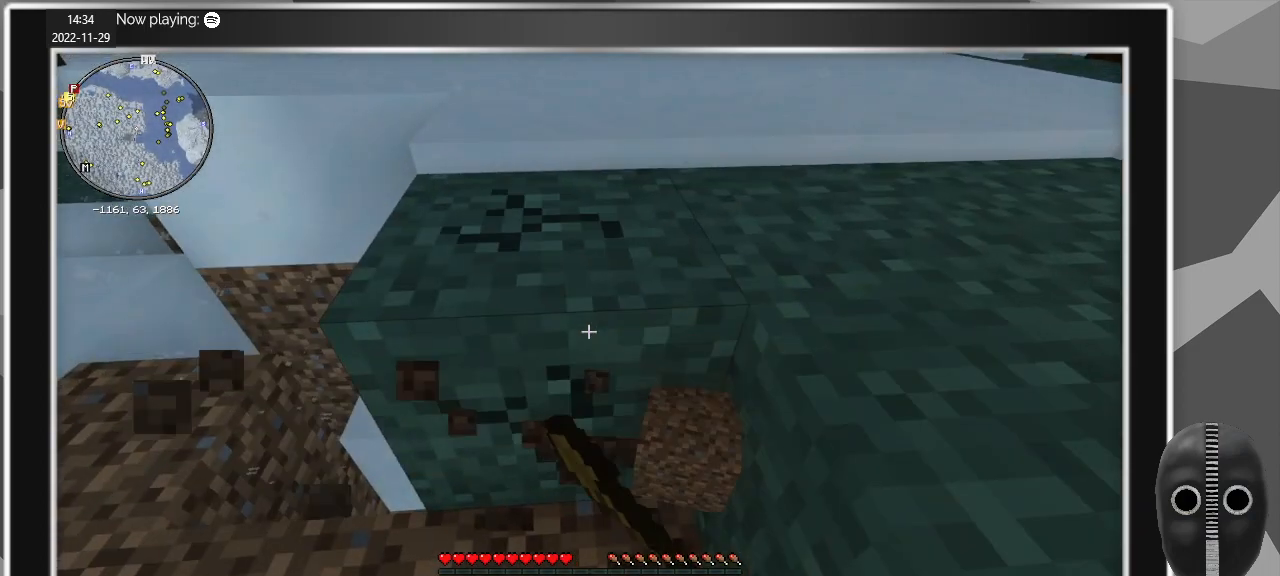
{"keys": ["w"], "mouse": [], "events": [[383, "w", "down"], [433, "mouse_left", "up"]]}
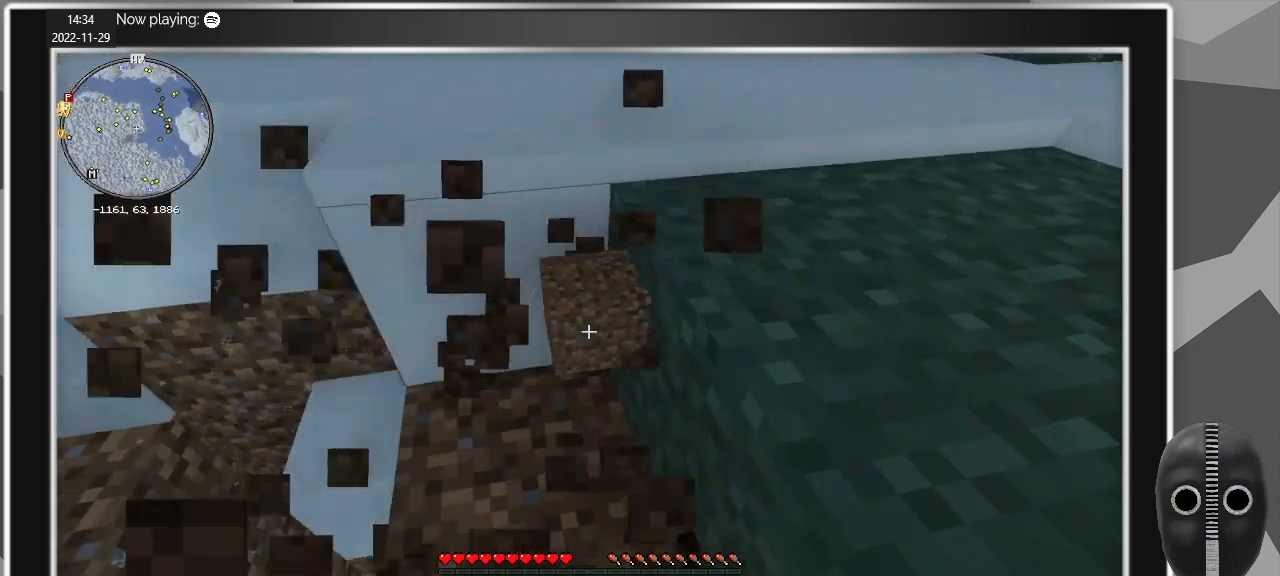
{"keys": ["d"], "mouse": [], "events": [[67, "w", "up"], [350, "d", "down"]]}
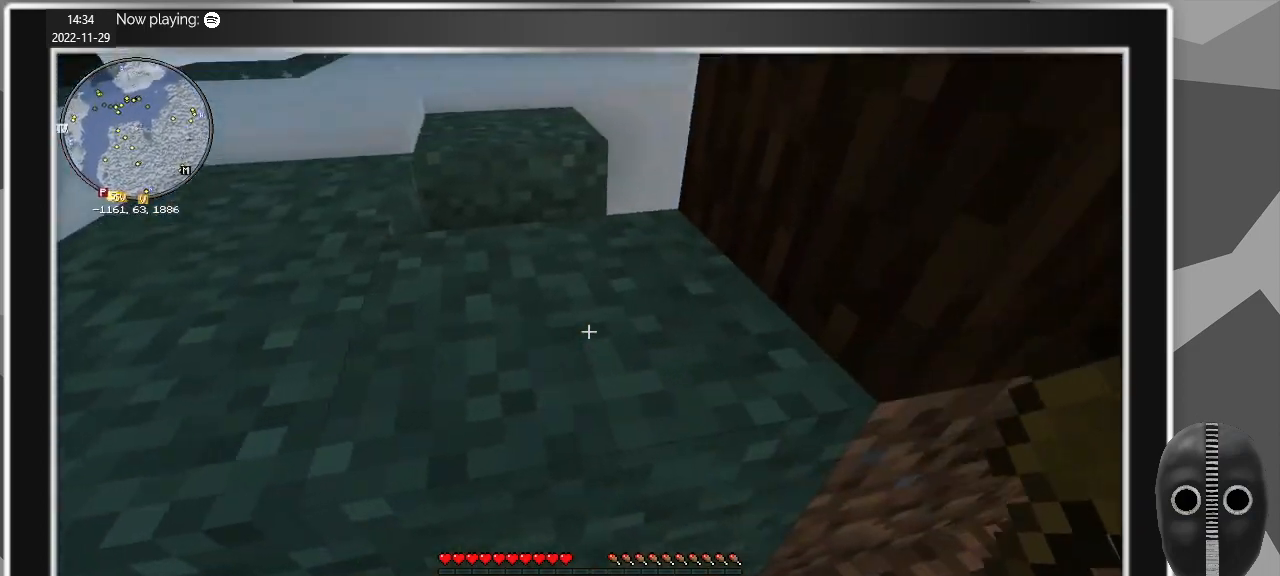
{"keys": ["w"], "mouse": [], "events": [[33, "d", "up"], [283, "w", "down"]]}
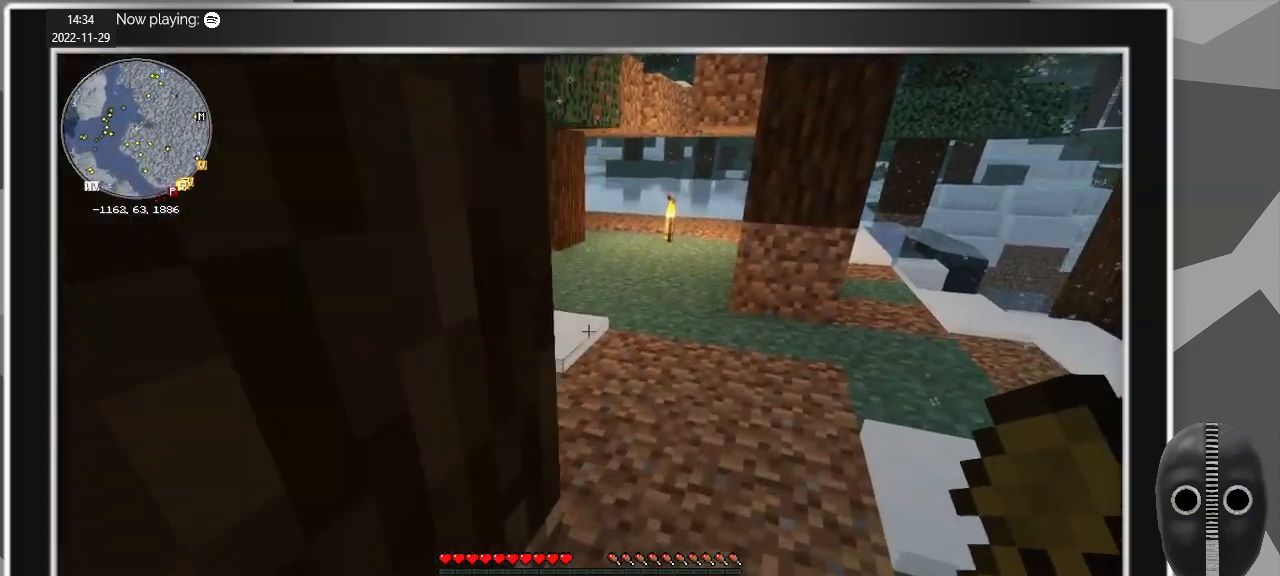
{"keys": ["w"], "mouse": [], "events": [[100, "d", "down"], [250, "d", "up"]]}
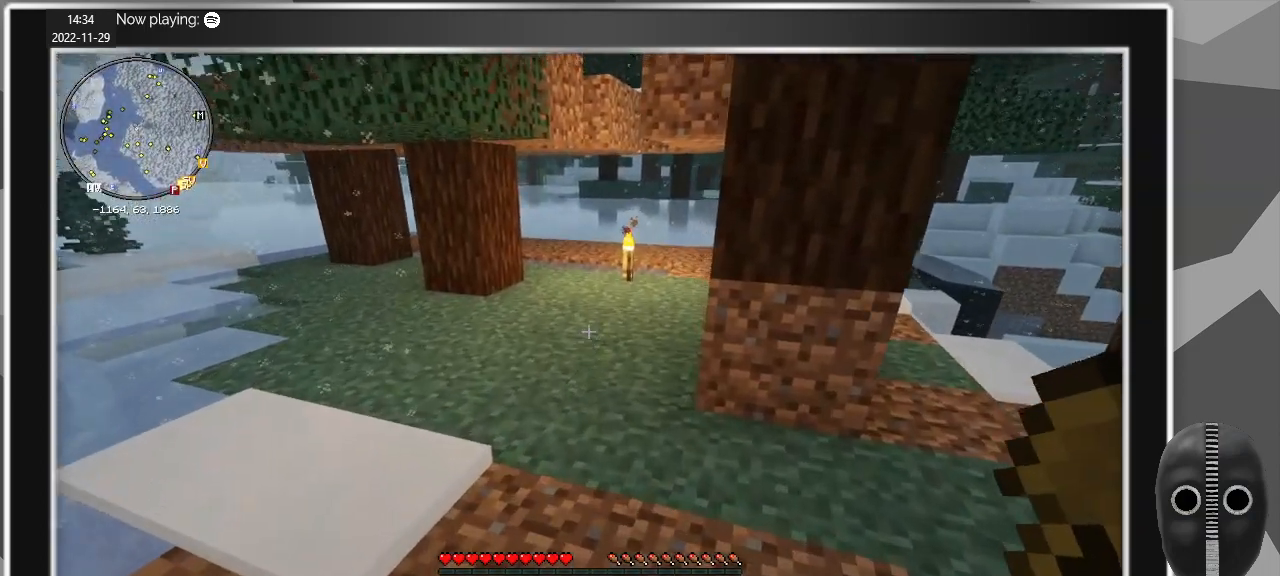
{"keys": ["w"], "mouse": [], "events": [[267, "mouse_wheel_down", "down"], [300, "mouse_wheel_down", "up"], [400, "mouse_wheel_down", "down"], [450, "mouse_wheel_down", "up"]]}
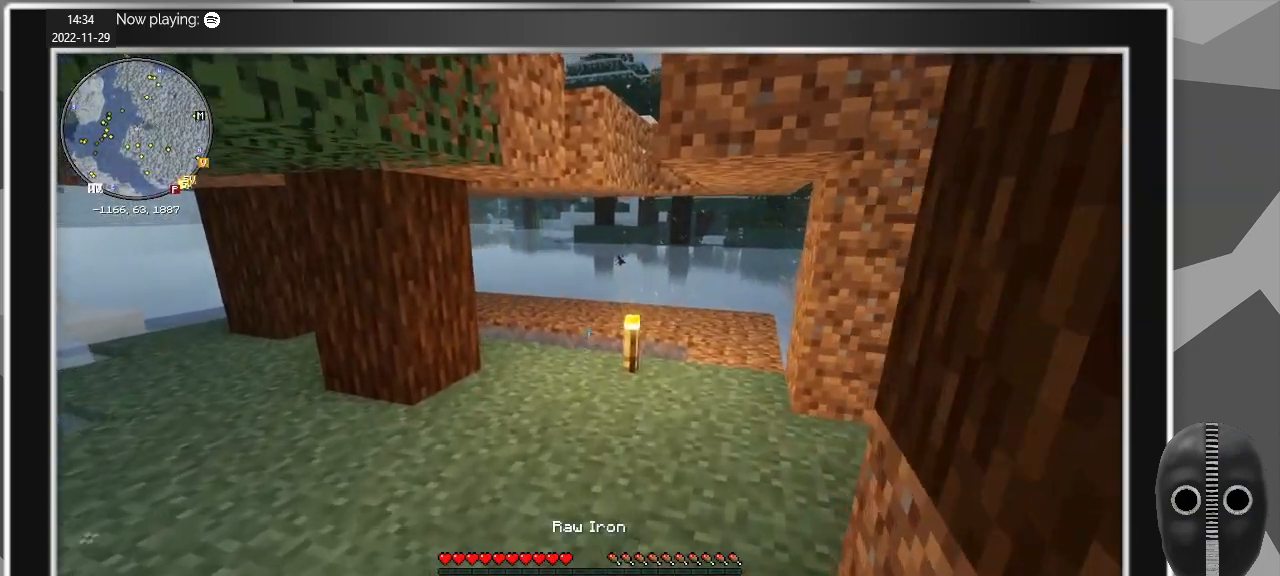
{"keys": [], "mouse": [], "events": [[33, "mouse_wheel_down", "down"], [83, "mouse_wheel_down", "up"], [317, "a", "down"], [367, "a", "up"], [417, "w", "up"]]}
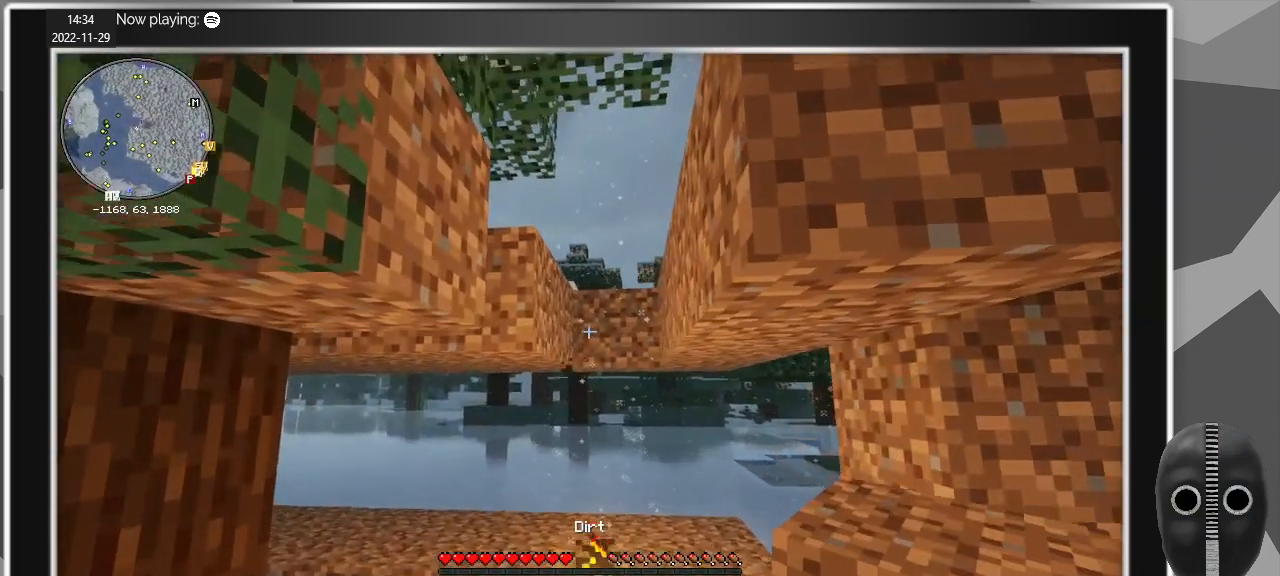
{"keys": [], "mouse": ["right"], "events": [[283, "mouse_right", "down"], [383, "mouse_right", "up"], [483, "mouse_right", "down"]]}
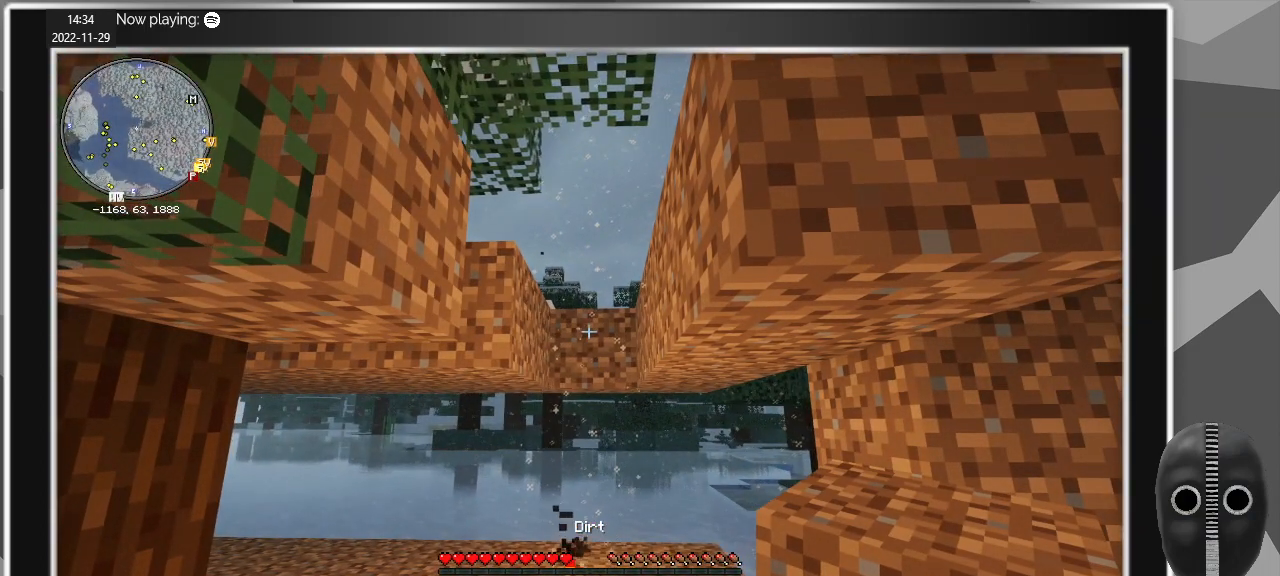
{"keys": [], "mouse": [], "events": [[117, "mouse_right", "up"], [117, "w", "down"], [400, "mouse_right", "down"], [400, "w", "up"], [500, "mouse_right", "up"]]}
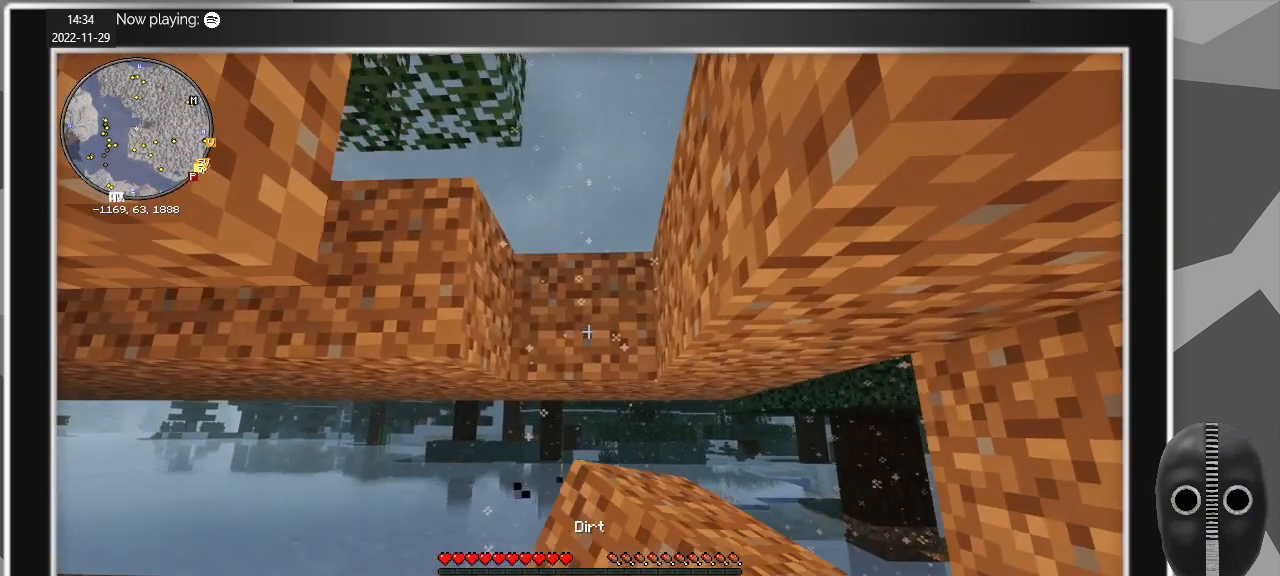
{"keys": ["d"], "mouse": [], "events": [[83, "mouse_right", "down"], [183, "mouse_right", "up"], [467, "d", "down"]]}
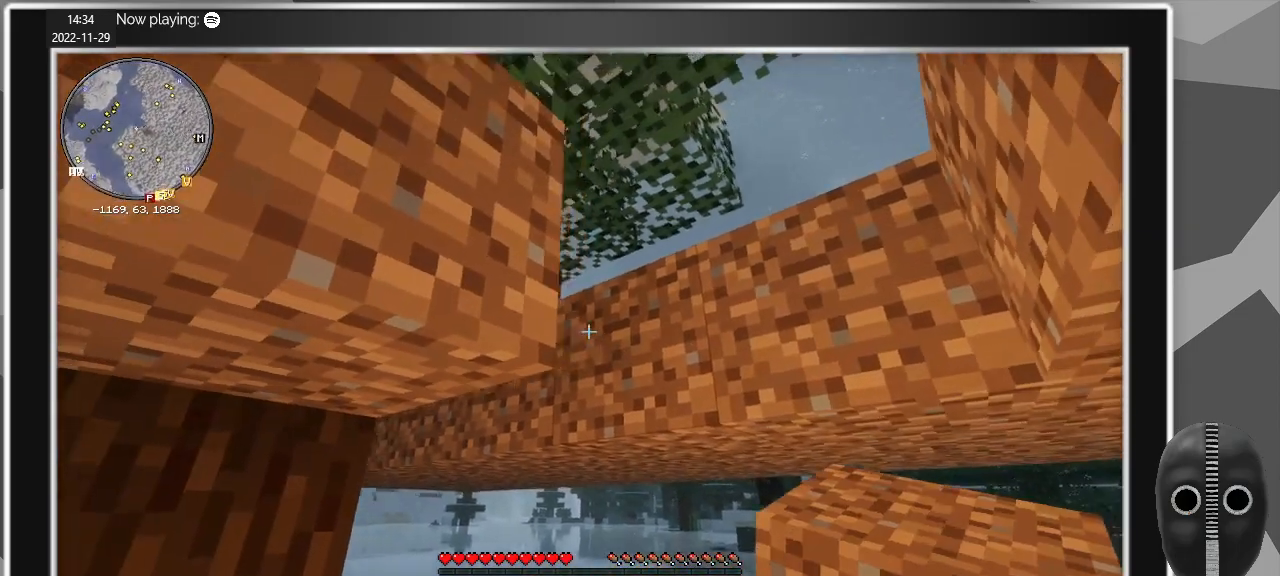
{"keys": ["a"], "mouse": [], "events": [[150, "d", "up"], [483, "a", "down"]]}
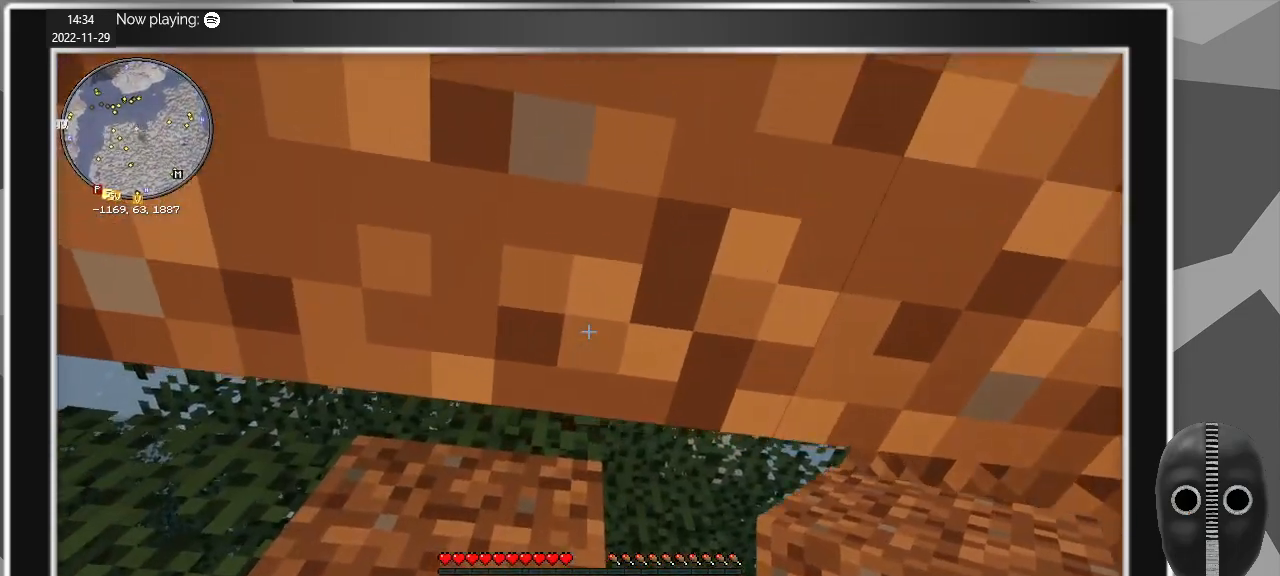
{"keys": [], "mouse": [], "events": [[17, "w", "down"], [67, "a", "up"], [267, "d", "down"], [300, "w", "up"], [350, "d", "up"]]}
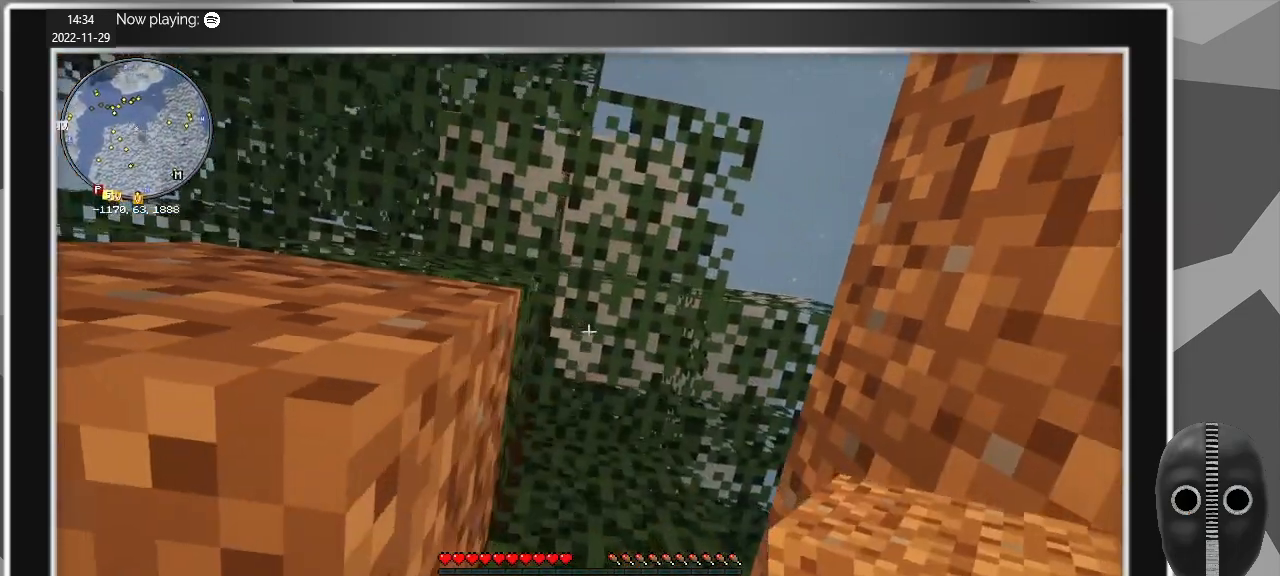
{"keys": [], "mouse": [], "events": [[183, "d", "down"], [283, "d", "up"]]}
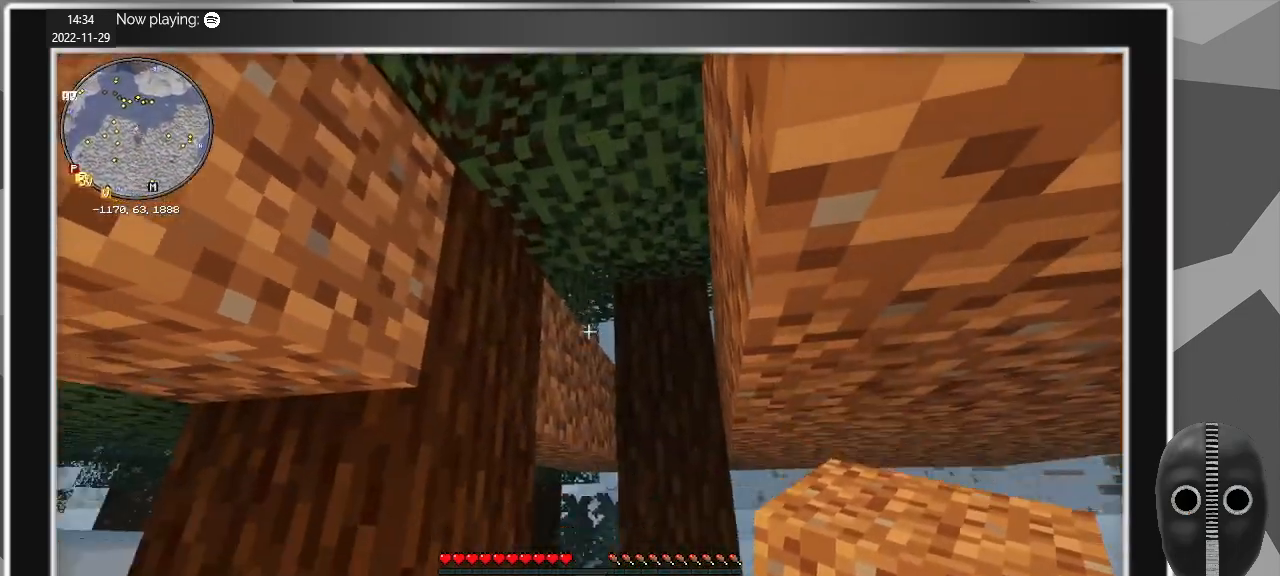
{"keys": ["w"], "mouse": [], "events": [[100, "w", "down"]]}
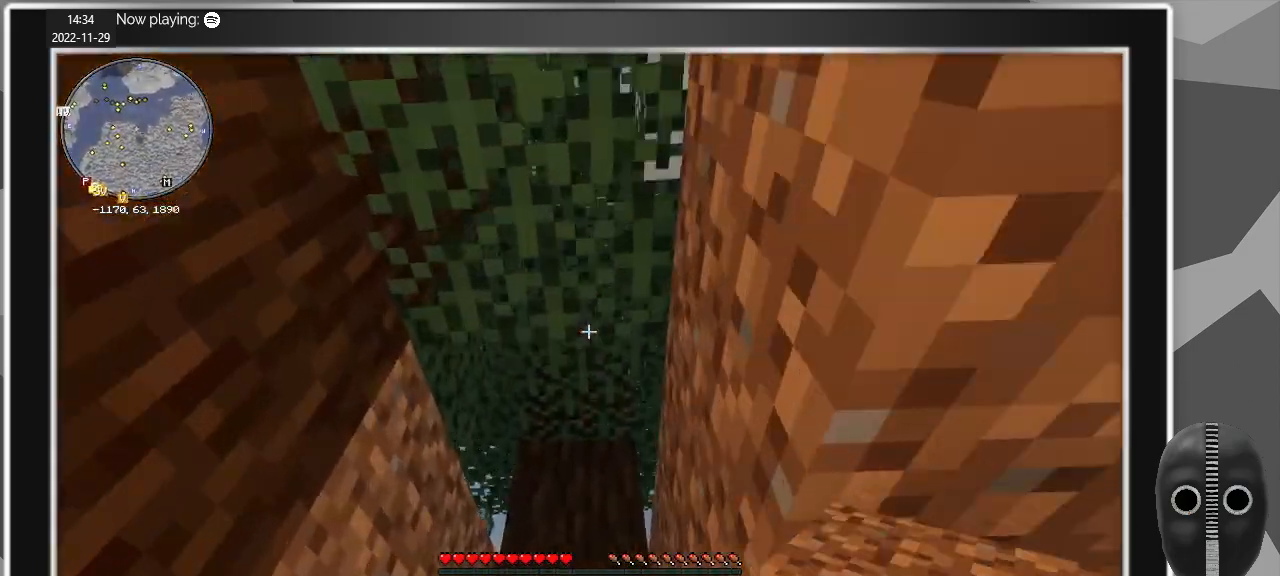
{"keys": [], "mouse": [], "events": [[350, "w", "up"]]}
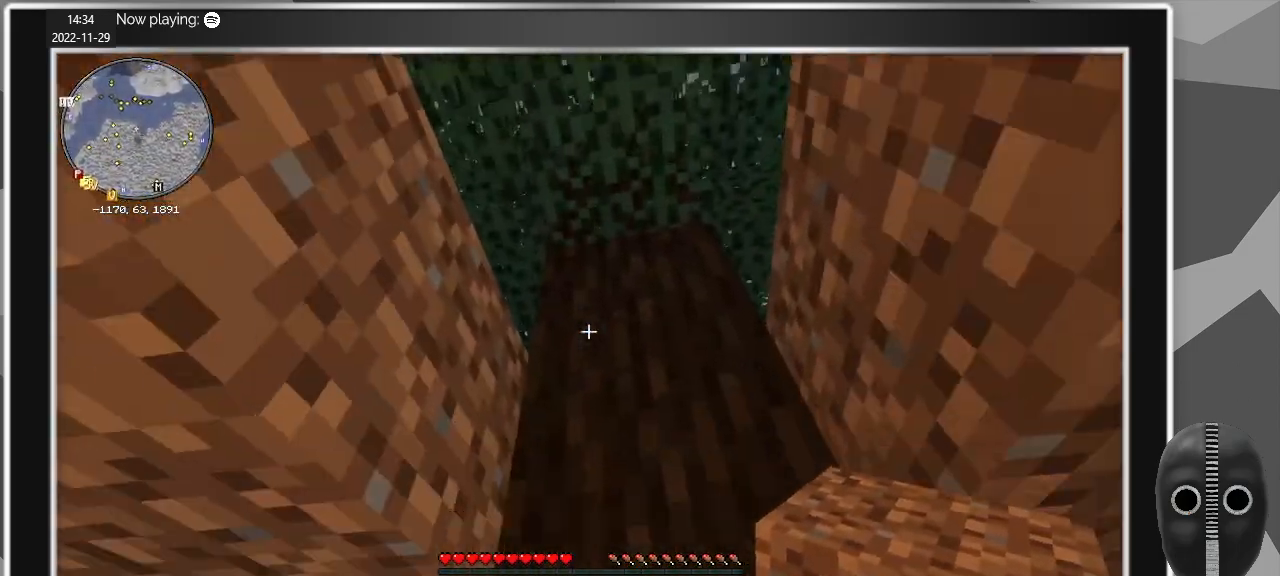
{"keys": ["a"], "mouse": [], "events": [[317, "a", "down"]]}
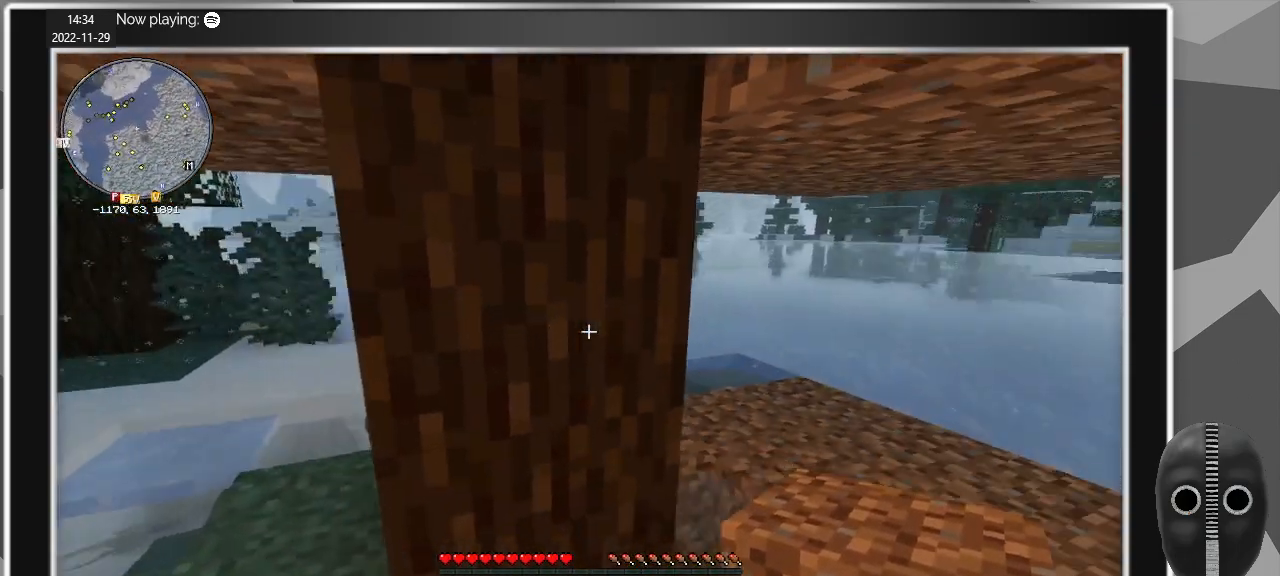
{"keys": ["a", "w"], "mouse": [], "events": [[67, "a", "up"], [150, "a", "down"], [383, "w", "down"]]}
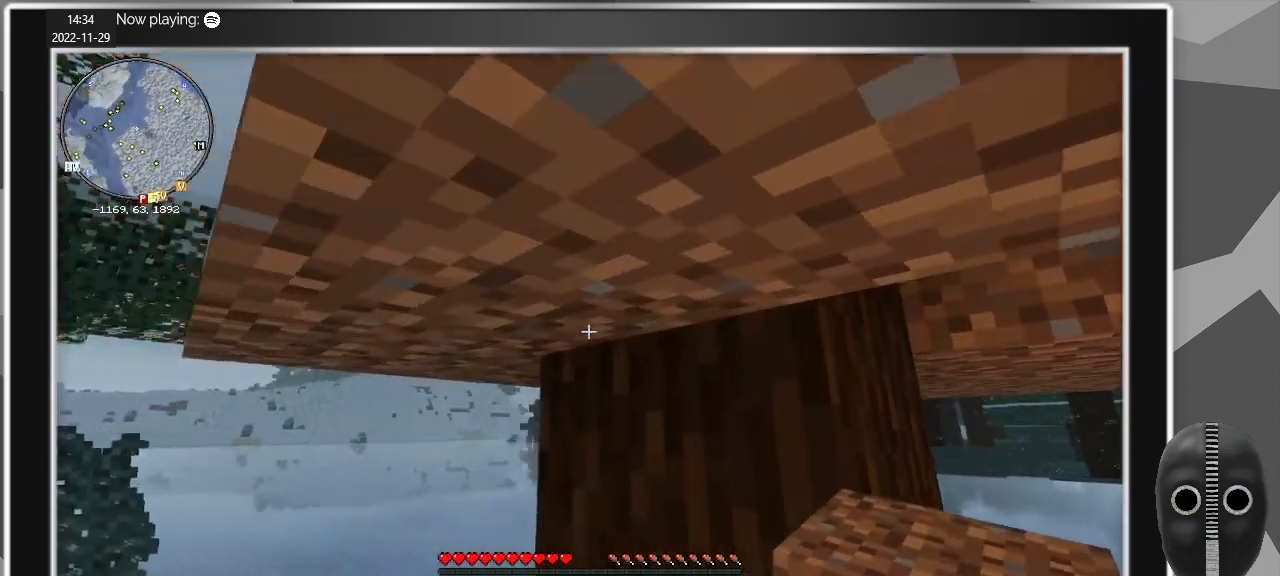
{"keys": [], "mouse": [], "events": [[267, "a", "up"], [400, "w", "up"]]}
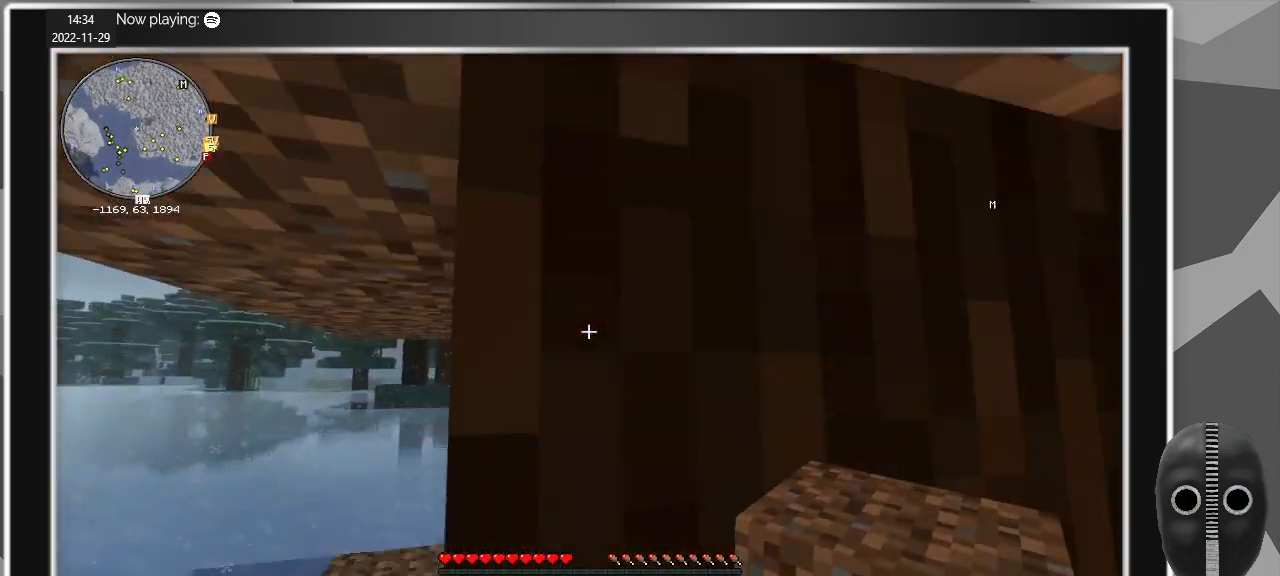
{"keys": ["w"], "mouse": [], "events": [[133, "d", "down"], [317, "w", "down"], [467, "d", "up"]]}
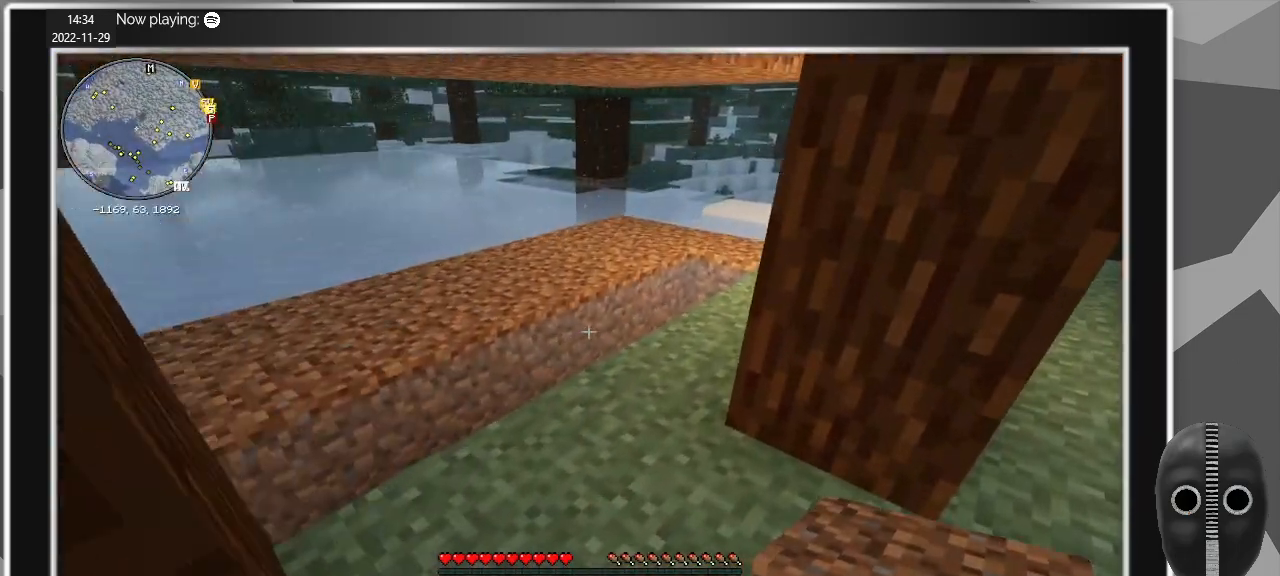
{"keys": ["a", "w"], "mouse": [], "events": [[17, "w", "up"], [150, "w", "down"], [433, "a", "down"]]}
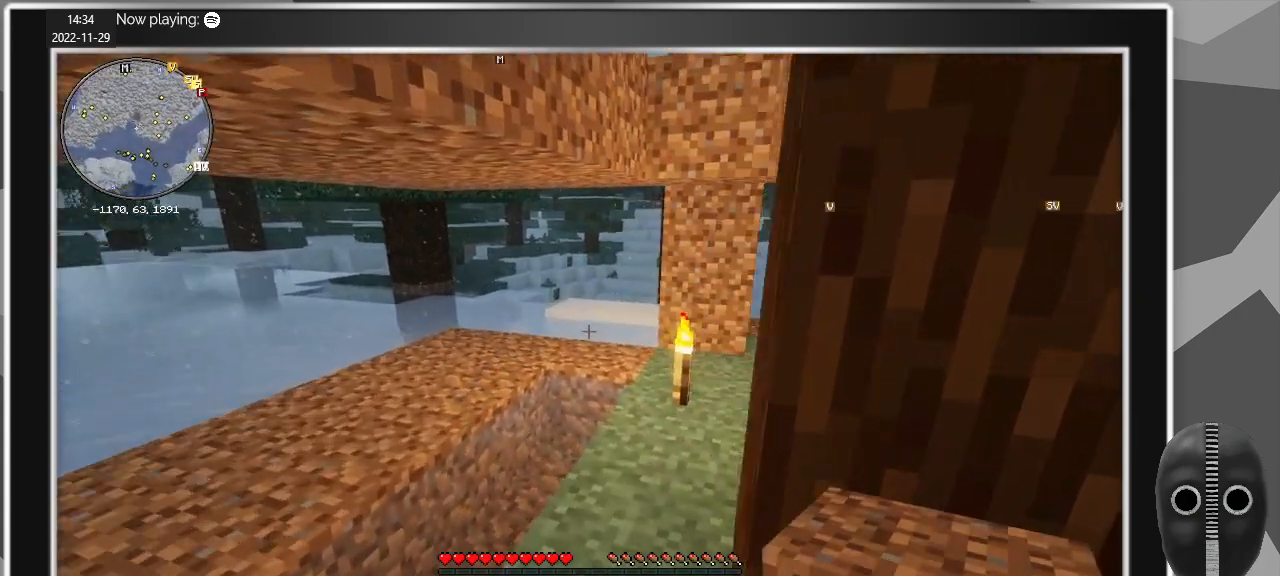
{"keys": ["d", "w"], "mouse": [], "events": [[33, "a", "up"], [500, "d", "down"]]}
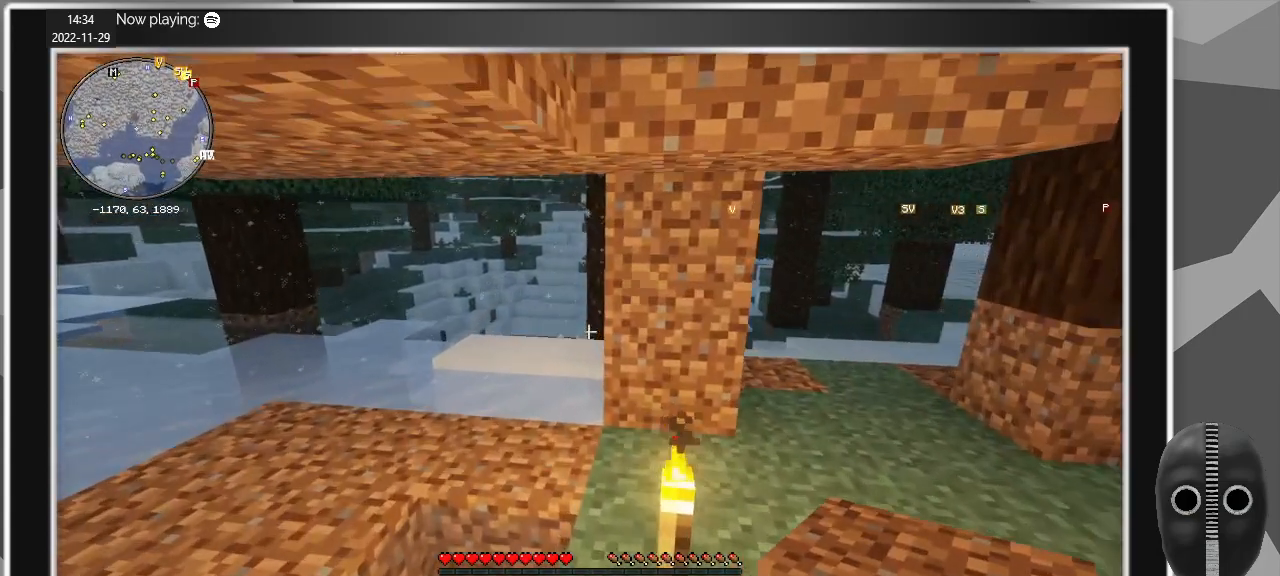
{"keys": [], "mouse": [], "events": [[233, "w", "up"], [467, "d", "up"]]}
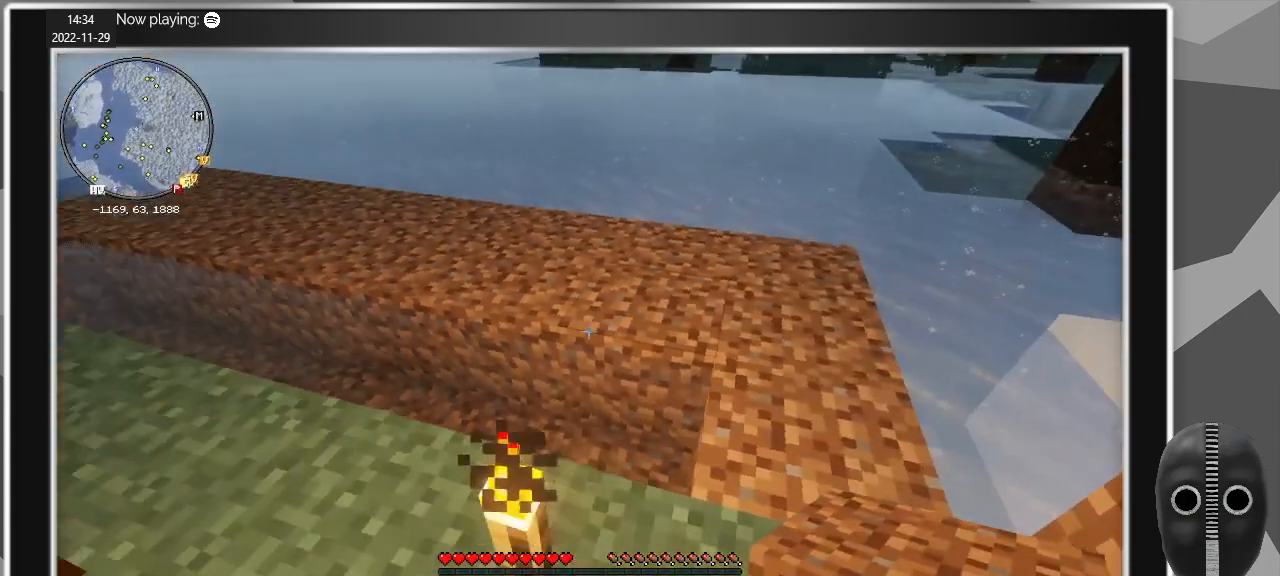
{"keys": [], "mouse": [], "events": []}
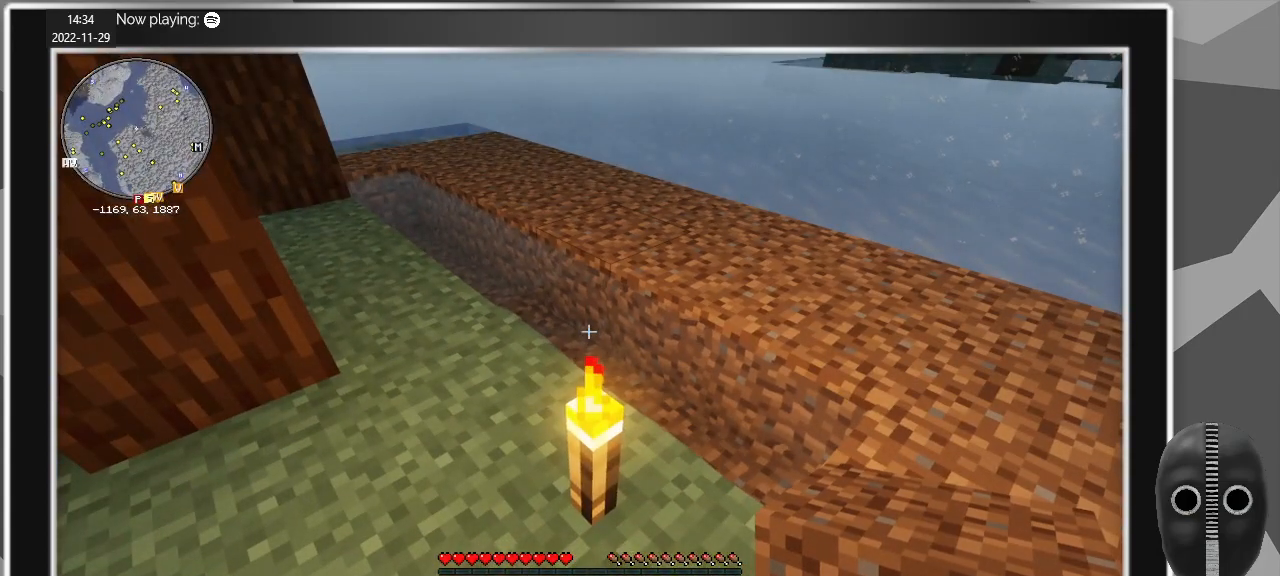
{"keys": [], "mouse": [], "events": []}
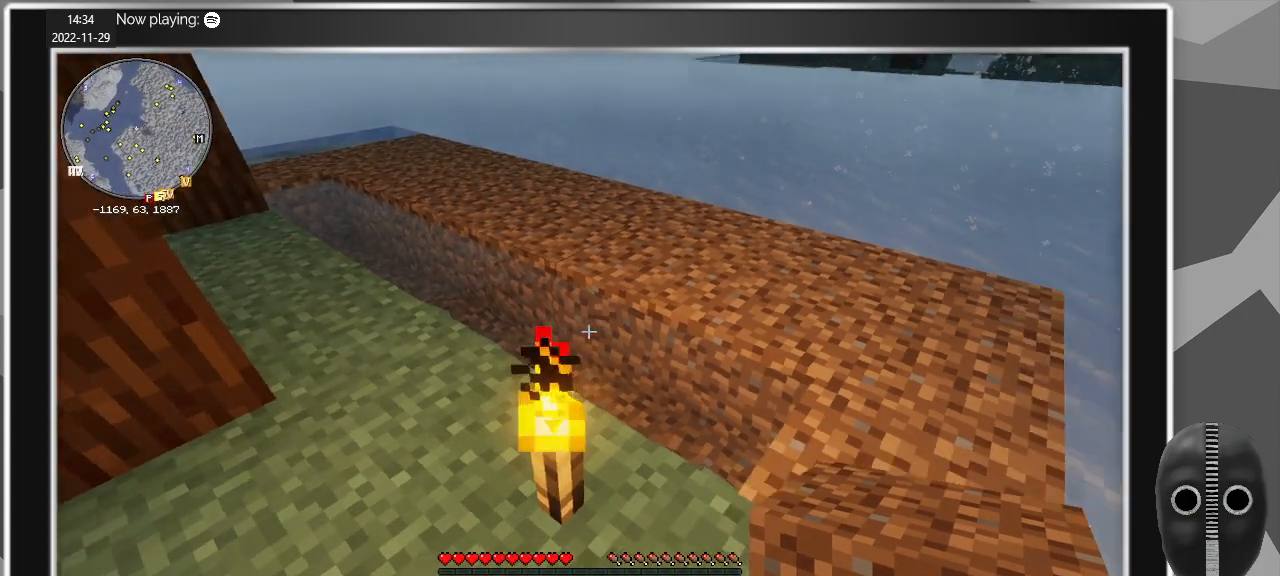
{"keys": [], "mouse": [], "events": [[33, "a", "down"], [417, "a", "up"]]}
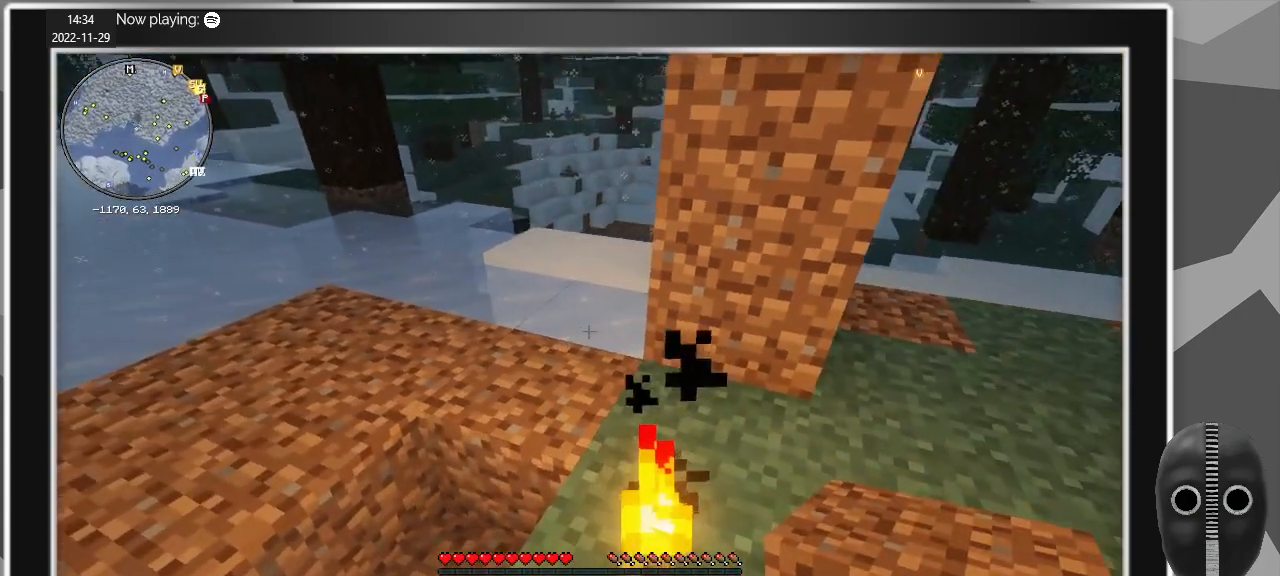
{"keys": [], "mouse": [], "events": []}
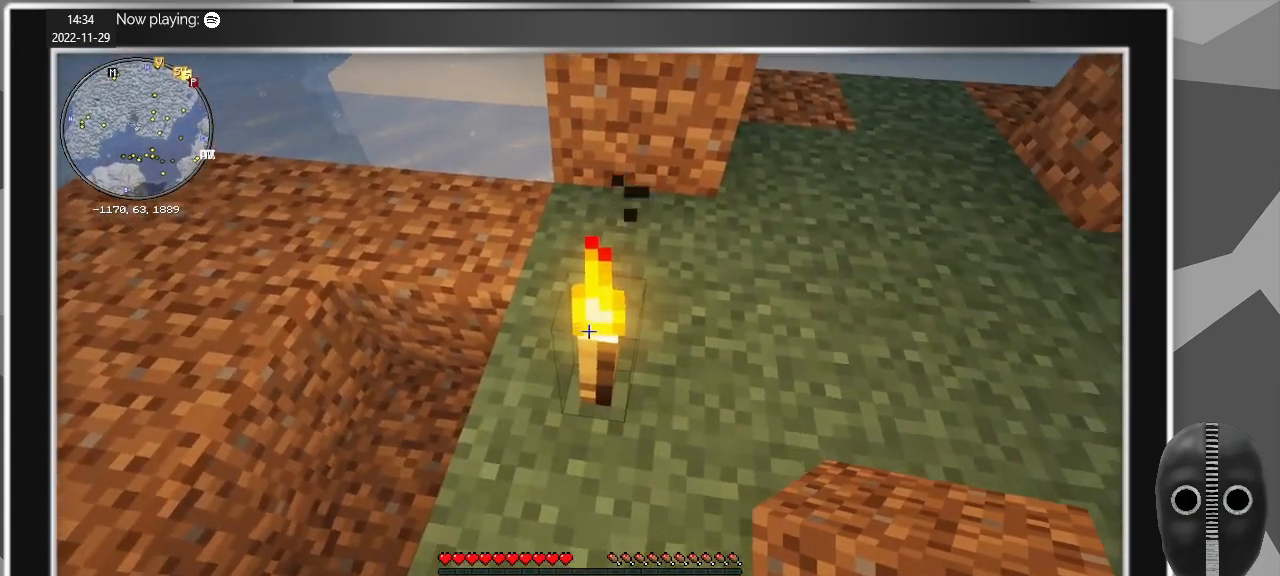
{"keys": [], "mouse": [], "events": []}
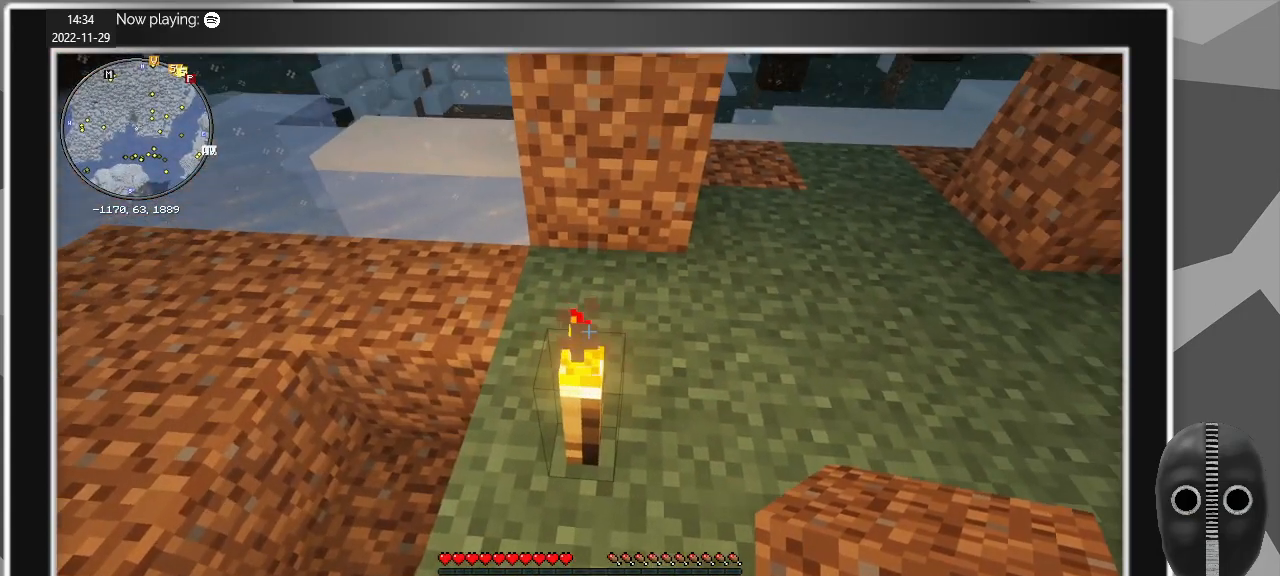
{"keys": [], "mouse": [], "events": [[33, "mouse_wheel_down", "down"], [183, "mouse_wheel_down", "up"]]}
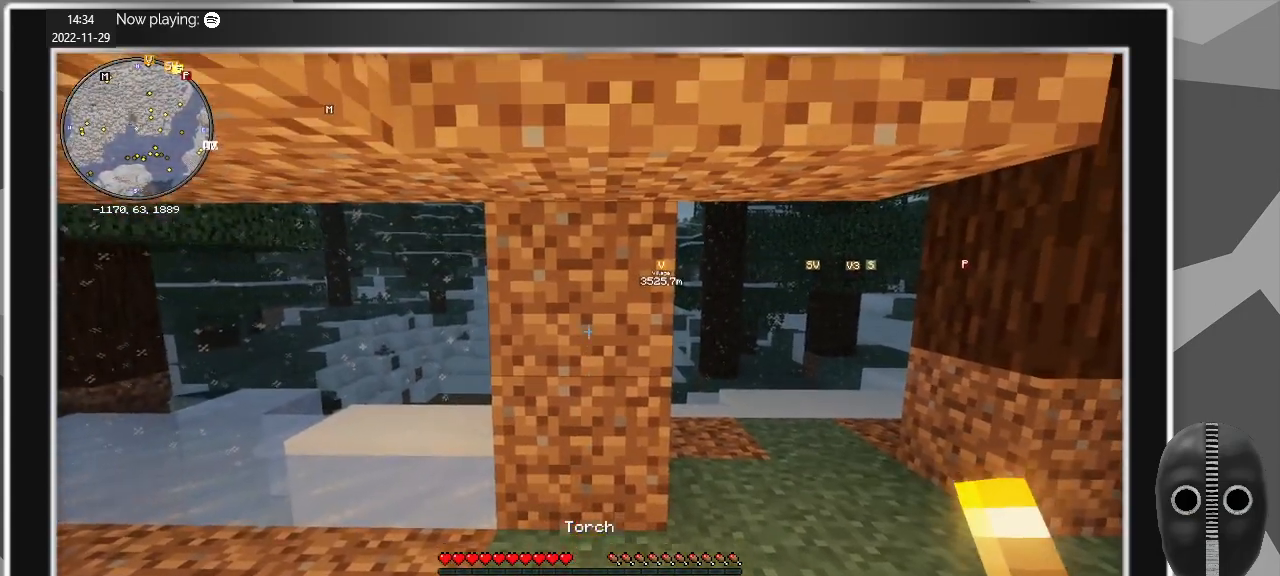
{"keys": [], "mouse": [], "events": [[333, "mouse_right", "down"], [433, "mouse_right", "up"]]}